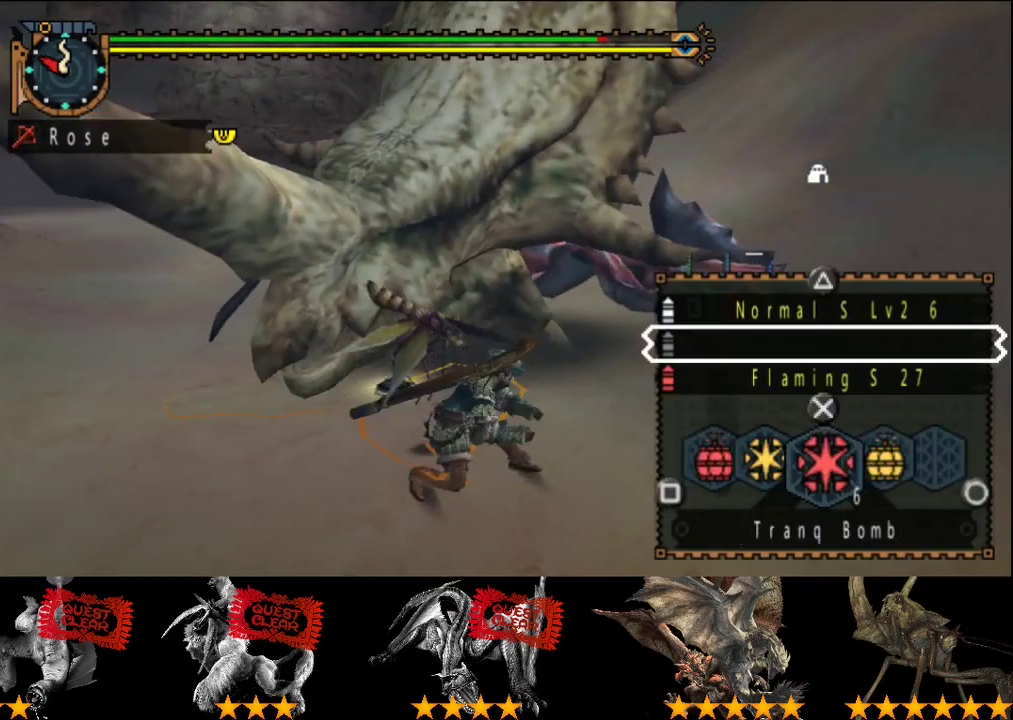
Gameplay with a controller (PlayStation layout); each line is a JSON object with the inputs held at the frame after it. "events" lists button and stick changes between this image and that frame as [ms after this image, input, new state], when the widget could be followed in between. This overlay highlights the sticks when they move; stick clicks (L3 R3) are not distinguishable. Not read: L3 R3.
{"buttons": ["R2"], "left_stick": "down-right", "right_stick": "center", "events": [[33, "L2", "up"]]}
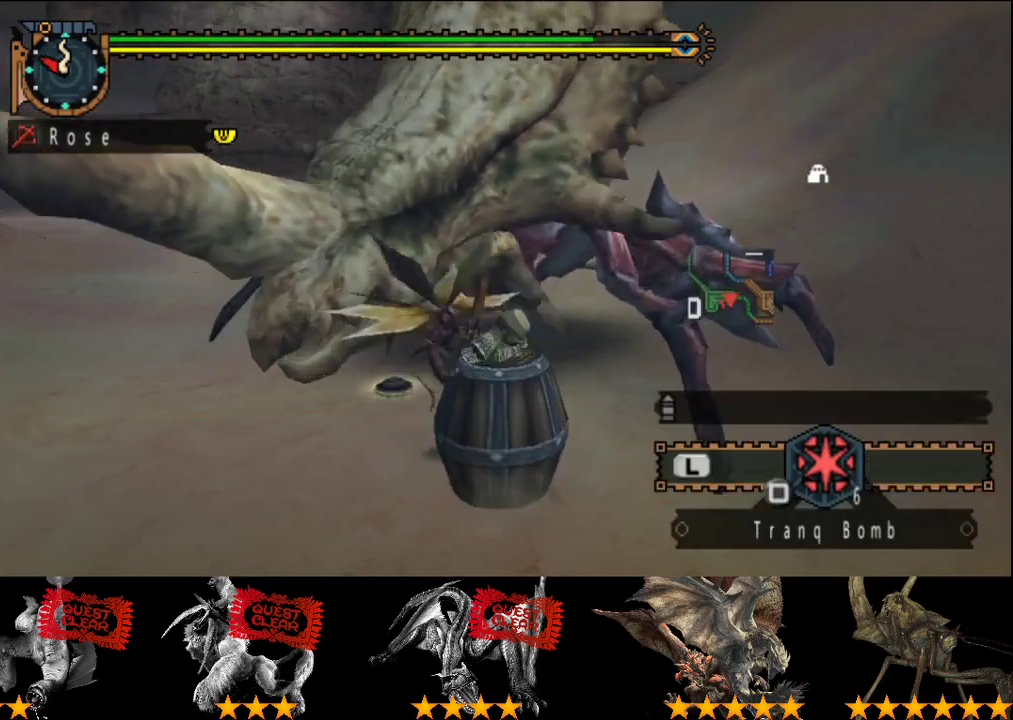
{"buttons": ["R2"], "left_stick": "down-right", "right_stick": "center", "events": []}
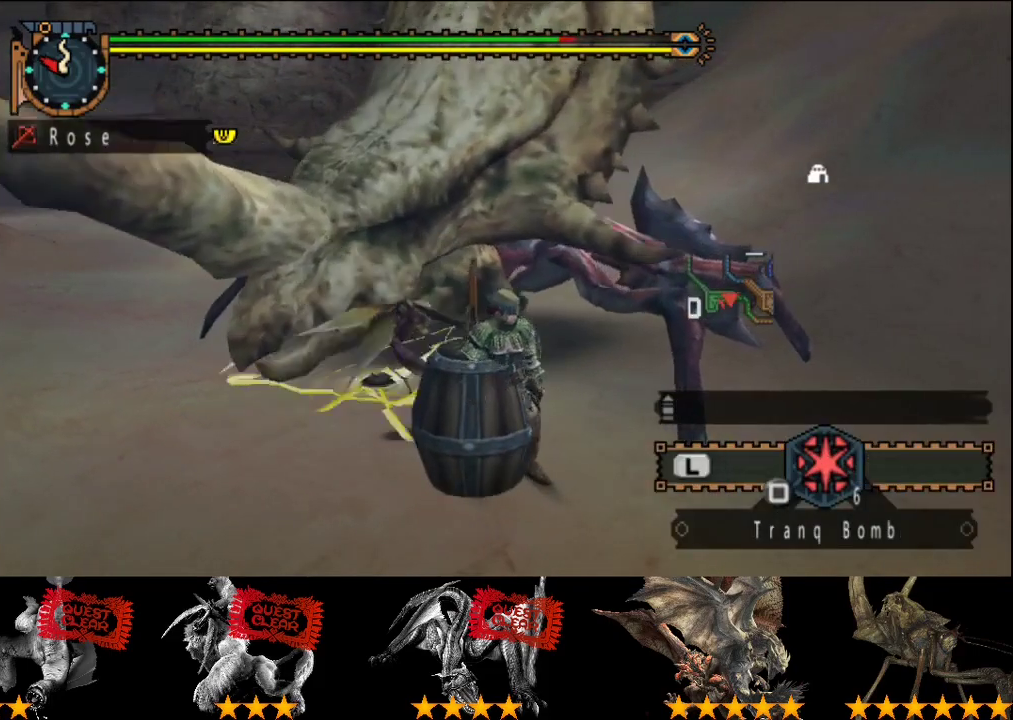
{"buttons": [], "left_stick": "down-right", "right_stick": "center", "events": [[417, "R2", "up"]]}
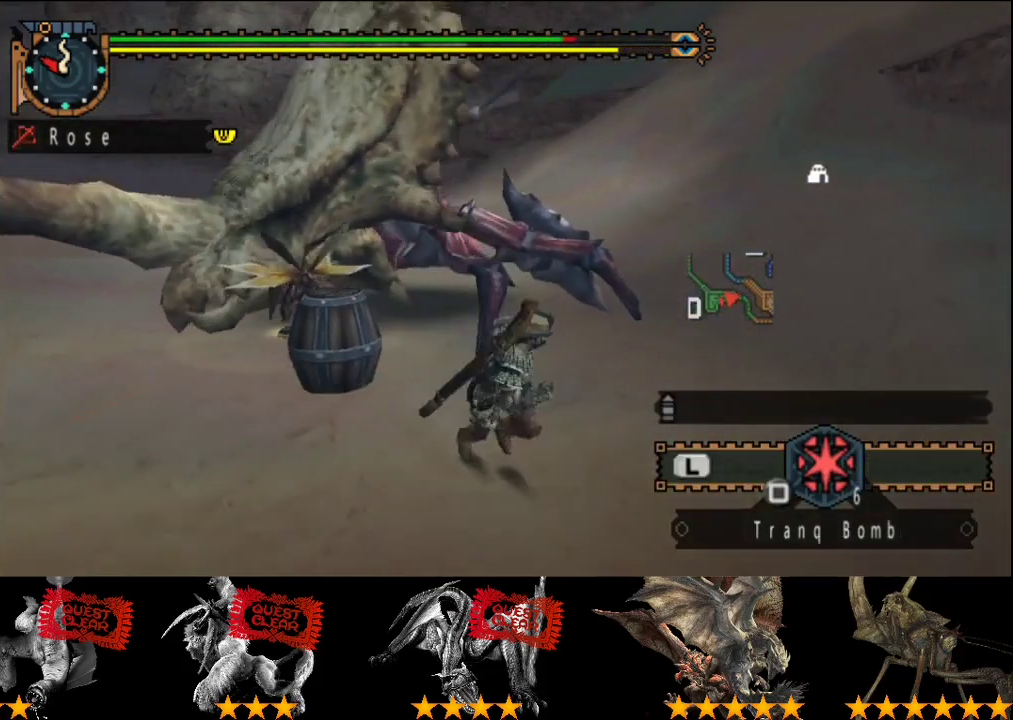
{"buttons": ["SQUARE"], "left_stick": "up", "right_stick": "center", "events": [[83, "right_stick", "left"], [217, "right_stick", "center"], [383, "left_stick", "up"], [483, "SQUARE", "down"]]}
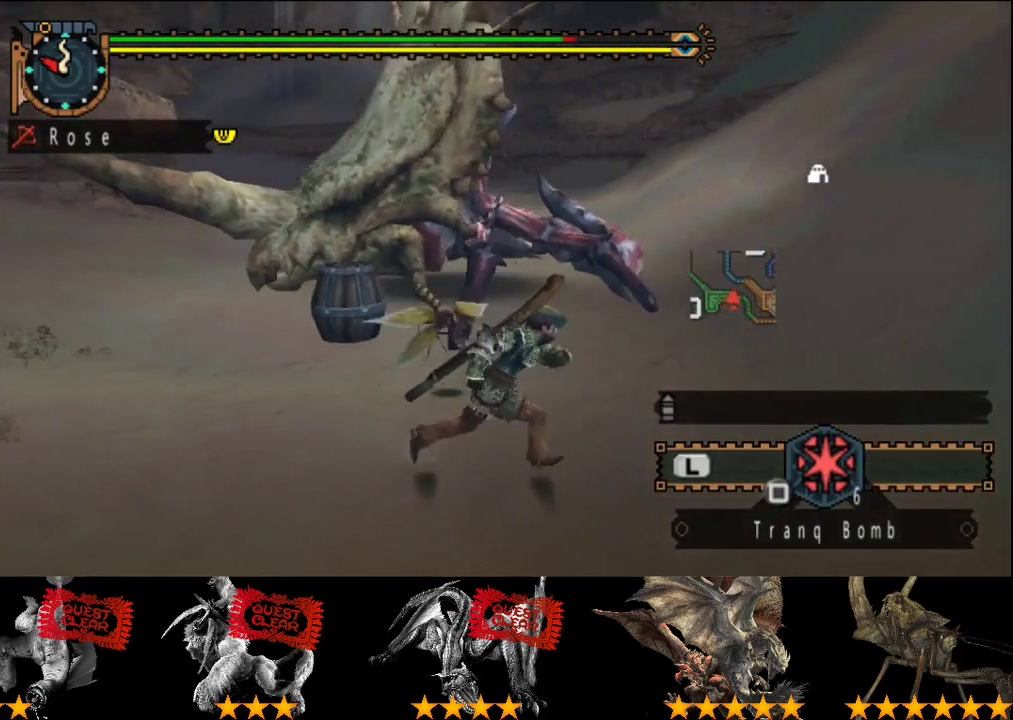
{"buttons": [], "left_stick": "up", "right_stick": "center", "events": [[50, "SQUARE", "up"], [117, "SQUARE", "down"], [183, "SQUARE", "up"]]}
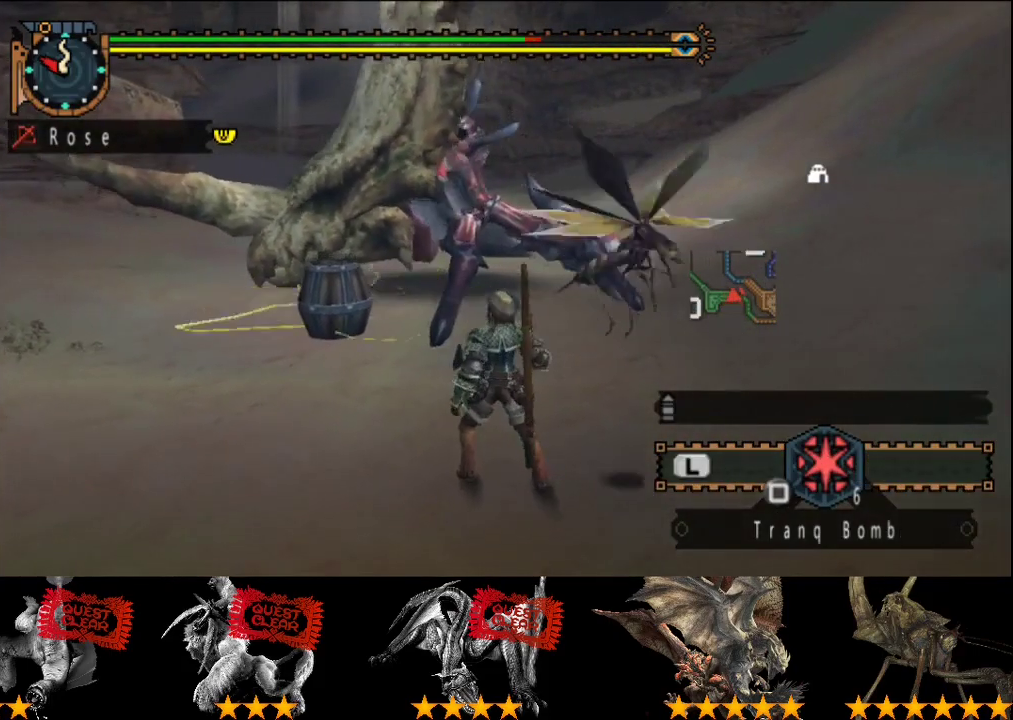
{"buttons": [], "left_stick": "up-left", "right_stick": "center", "events": [[50, "SQUARE", "down"], [333, "SQUARE", "up"], [400, "left_stick", "up-left"]]}
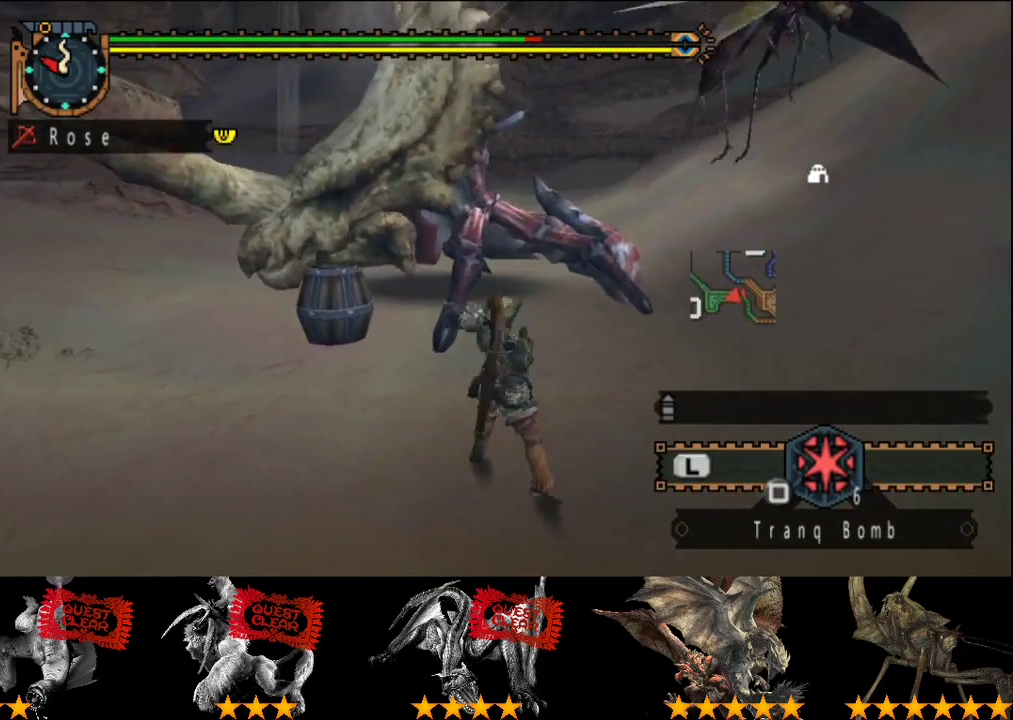
{"buttons": ["SQUARE"], "left_stick": "up-left", "right_stick": "center", "events": [[100, "SQUARE", "down"], [167, "SQUARE", "up"], [233, "SQUARE", "down"], [383, "SQUARE", "up"], [450, "SQUARE", "down"]]}
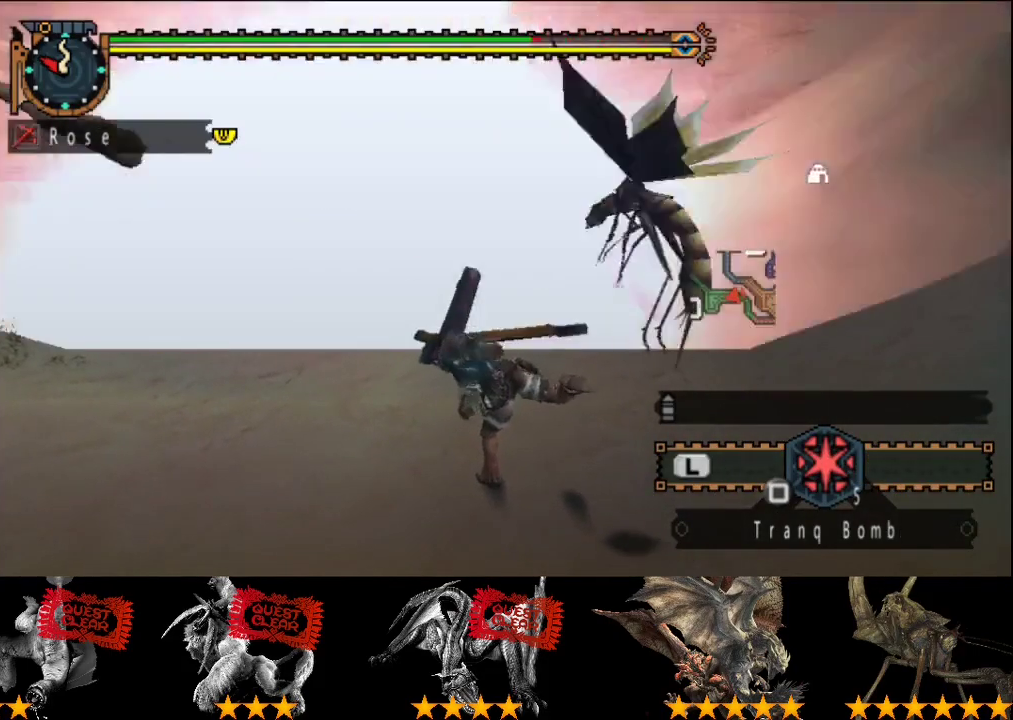
{"buttons": [], "left_stick": "up", "right_stick": "center", "events": [[17, "SQUARE", "up"], [17, "left_stick", "up"], [417, "SQUARE", "down"], [483, "SQUARE", "up"]]}
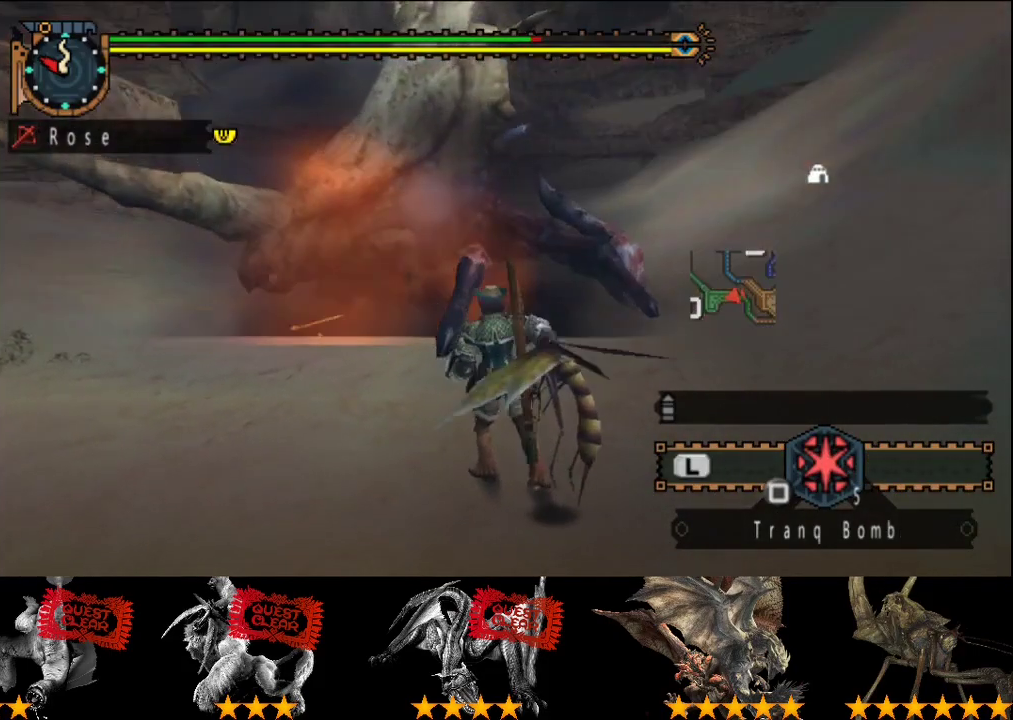
{"buttons": [], "left_stick": "up", "right_stick": "center", "events": [[50, "SQUARE", "down"], [117, "SQUARE", "up"]]}
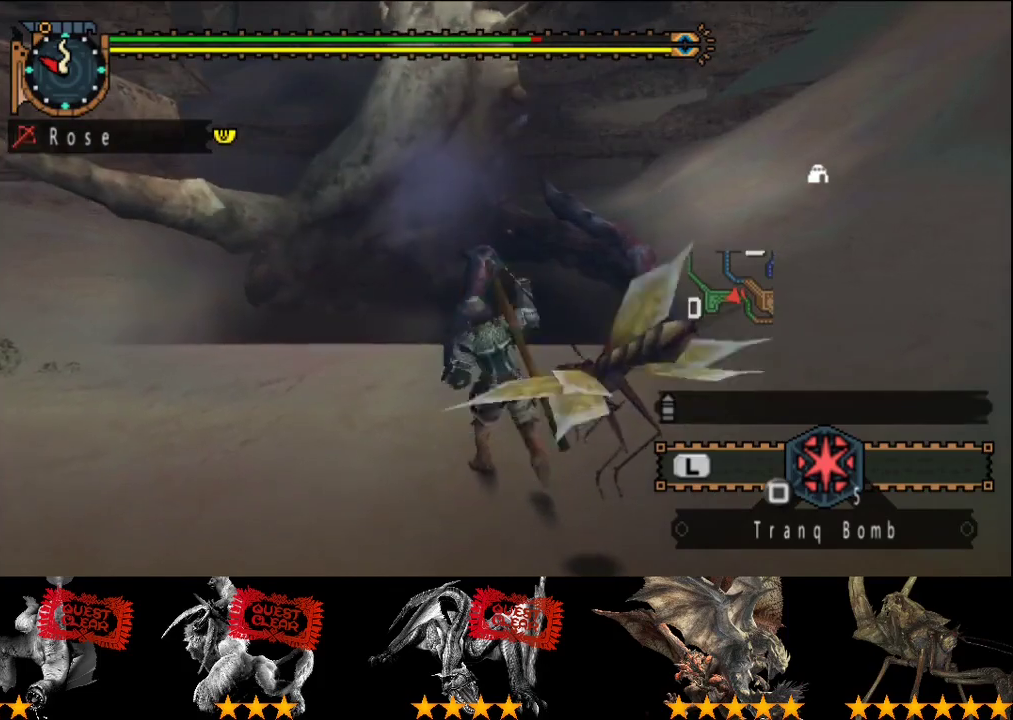
{"buttons": [], "left_stick": "up-left", "right_stick": "right", "events": [[300, "left_stick", "up-left"], [433, "right_stick", "right"]]}
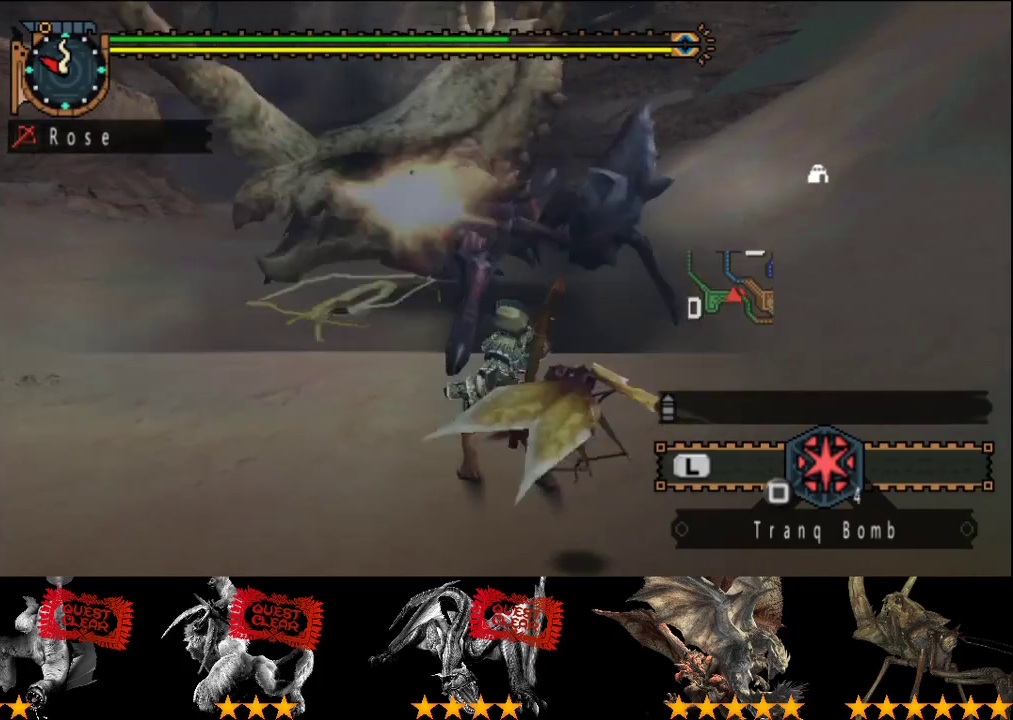
{"buttons": [], "left_stick": "left", "right_stick": "center", "events": [[33, "right_stick", "center"], [267, "left_stick", "left"]]}
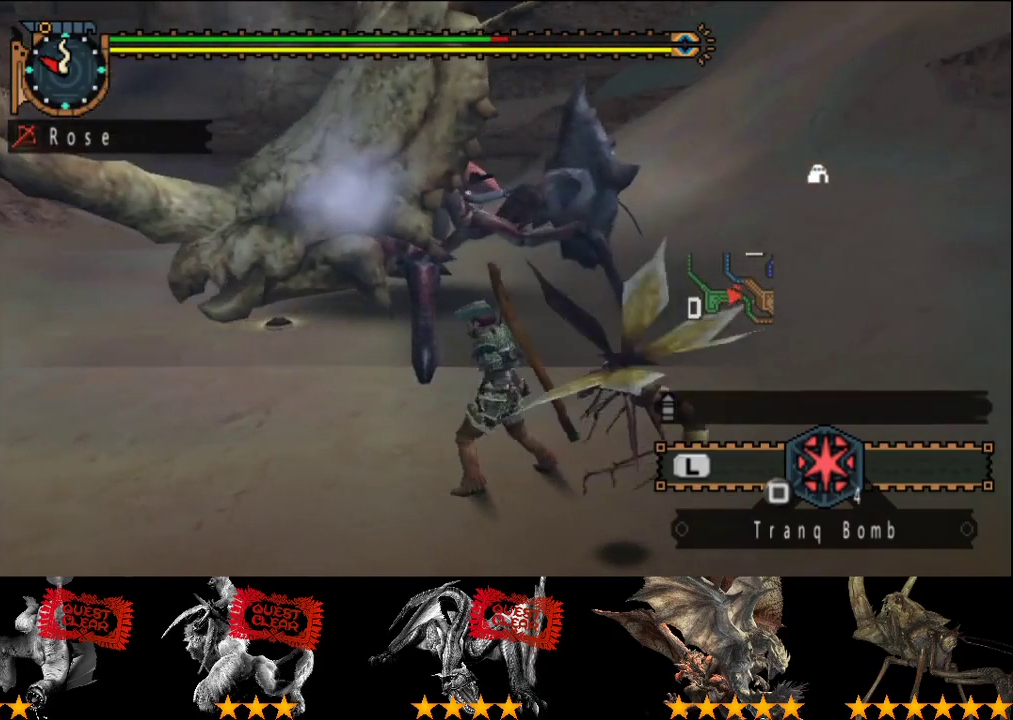
{"buttons": [], "left_stick": "center", "right_stick": "right", "events": [[283, "right_stick", "right"], [383, "left_stick", "down-left"], [483, "left_stick", "center"]]}
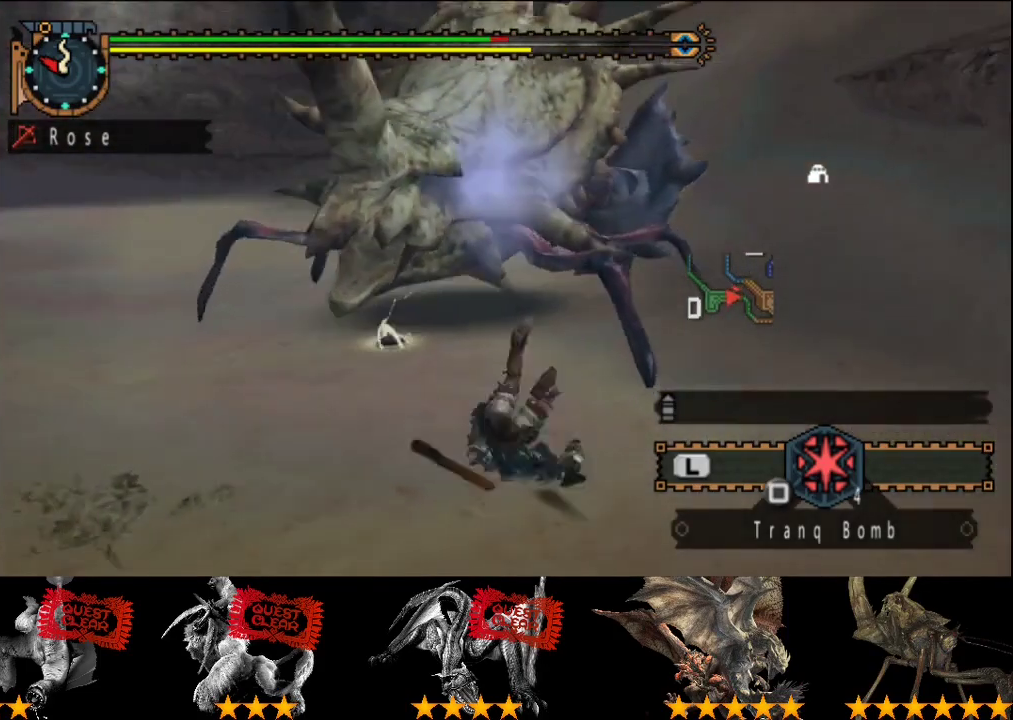
{"buttons": ["R2"], "left_stick": "down-right", "right_stick": "right", "events": [[117, "right_stick", "center"], [183, "left_stick", "down"], [217, "R2", "down"], [217, "right_stick", "right"], [317, "left_stick", "down-right"]]}
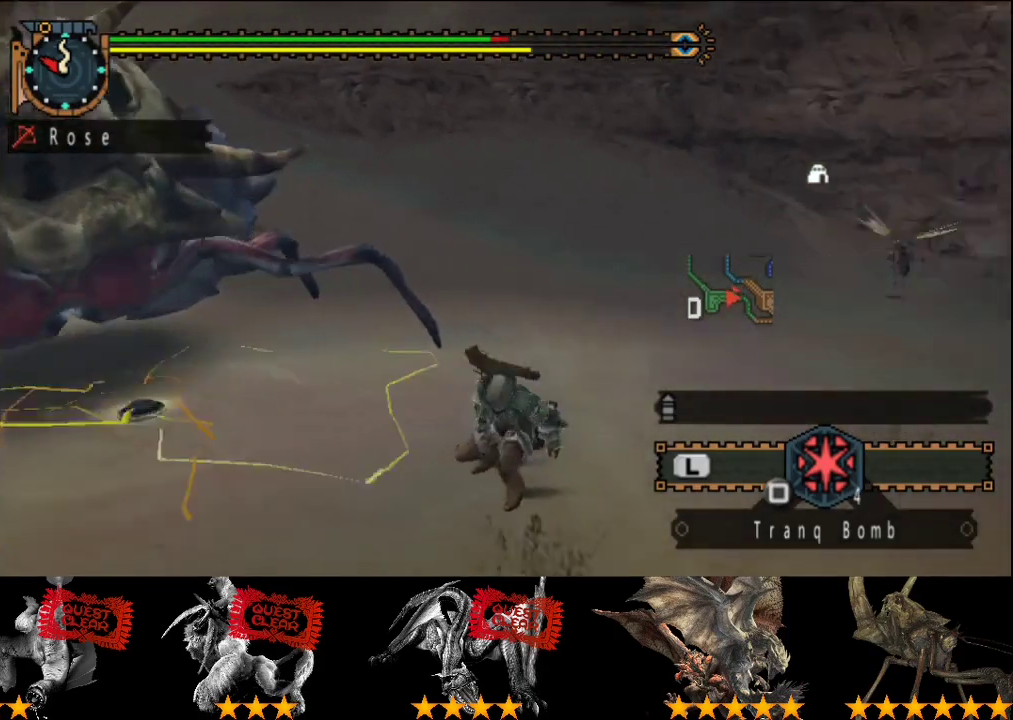
{"buttons": ["L2"], "left_stick": "right", "right_stick": "center", "events": [[17, "right_stick", "center"], [33, "left_stick", "right"], [150, "right_stick", "right"], [200, "L2", "down"], [300, "R2", "up"], [300, "right_stick", "center"]]}
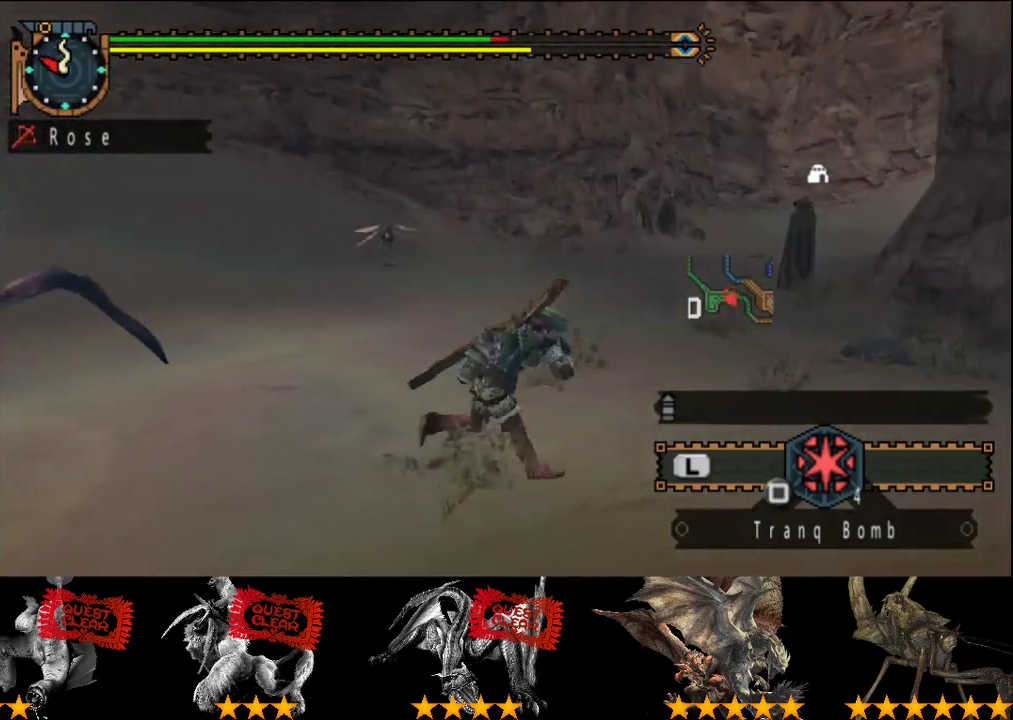
{"buttons": ["L2"], "left_stick": "up", "right_stick": "center", "events": [[167, "left_stick", "up-right"], [167, "right_stick", "left"], [333, "left_stick", "up"], [333, "right_stick", "center"]]}
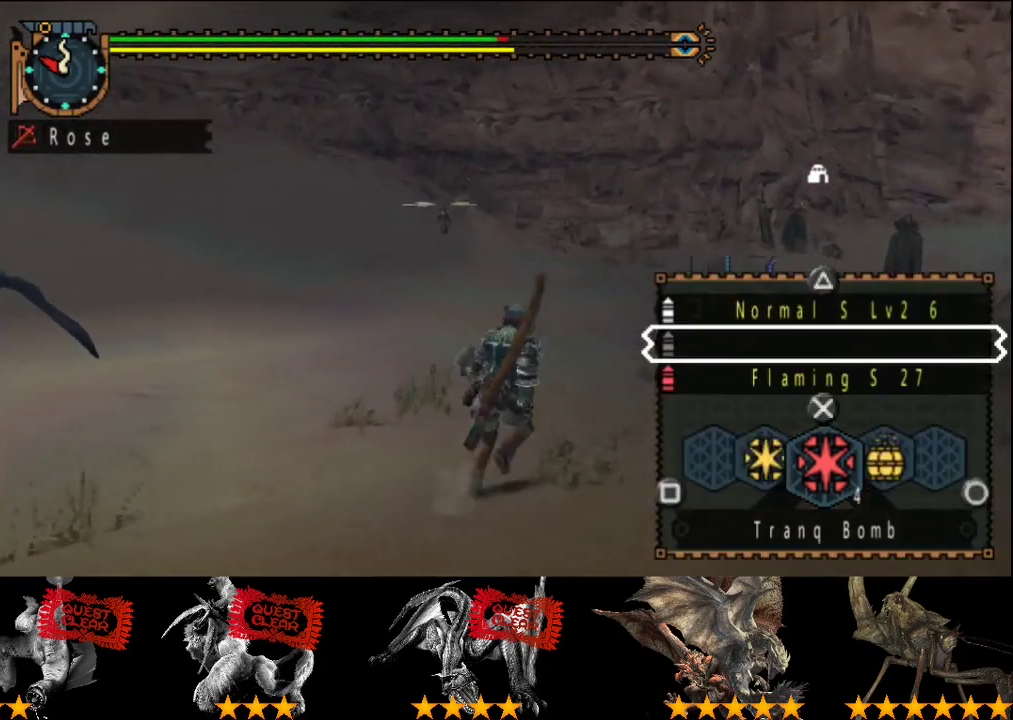
{"buttons": [], "left_stick": "up", "right_stick": "center", "events": [[217, "L2", "up"], [217, "left_stick", "up-left"], [317, "CIRCLE", "down"], [317, "R2", "down"], [317, "TRIANGLE", "down"], [450, "CIRCLE", "up"], [450, "TRIANGLE", "up"], [450, "left_stick", "up"], [483, "R2", "up"]]}
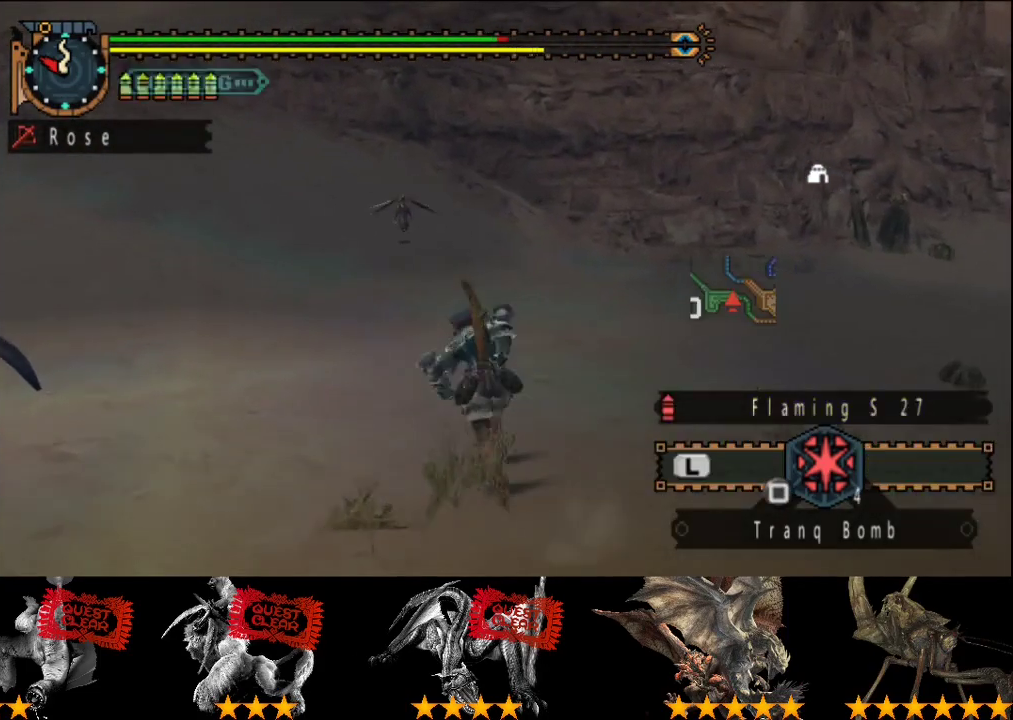
{"buttons": [], "left_stick": "center", "right_stick": "center", "events": [[50, "left_stick", "center"], [350, "SELECT", "down"], [483, "SELECT", "up"]]}
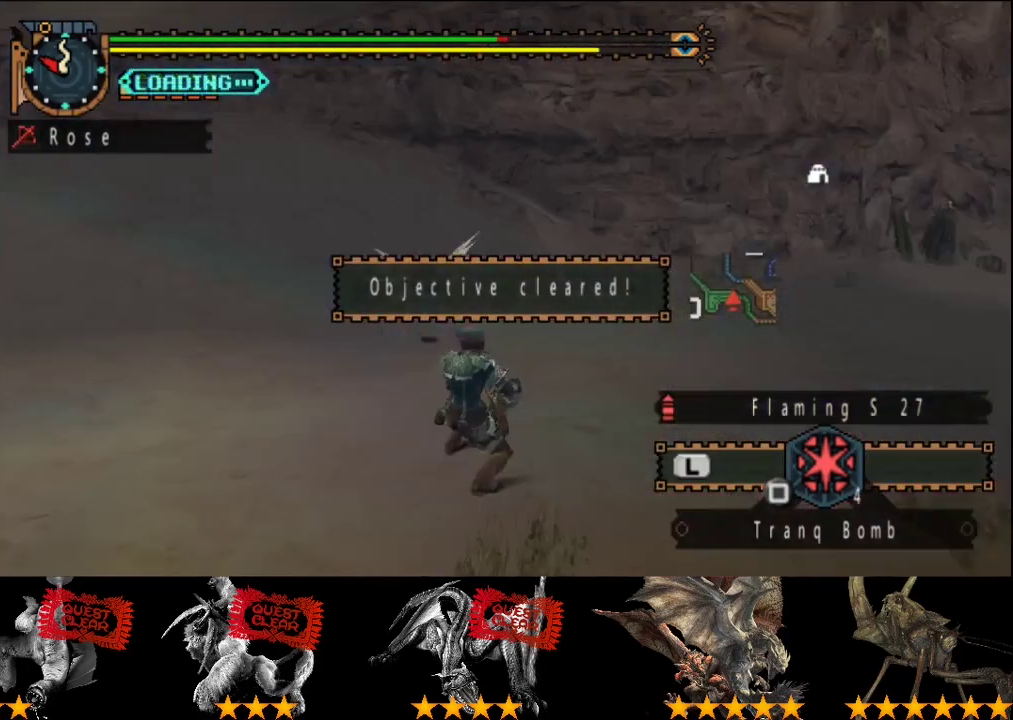
{"buttons": [], "left_stick": "center", "right_stick": "center", "events": [[250, "R2", "down"], [300, "R2", "up"]]}
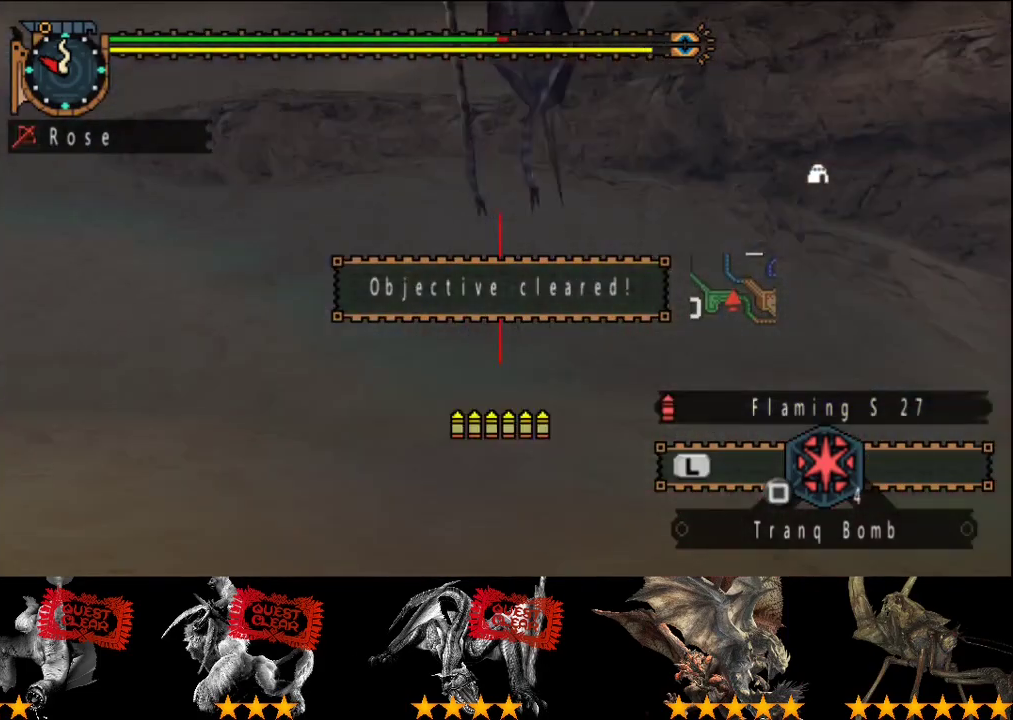
{"buttons": [], "left_stick": "left", "right_stick": "right", "events": [[100, "R2", "down"], [200, "R2", "up"], [367, "right_stick", "right"], [400, "left_stick", "left"]]}
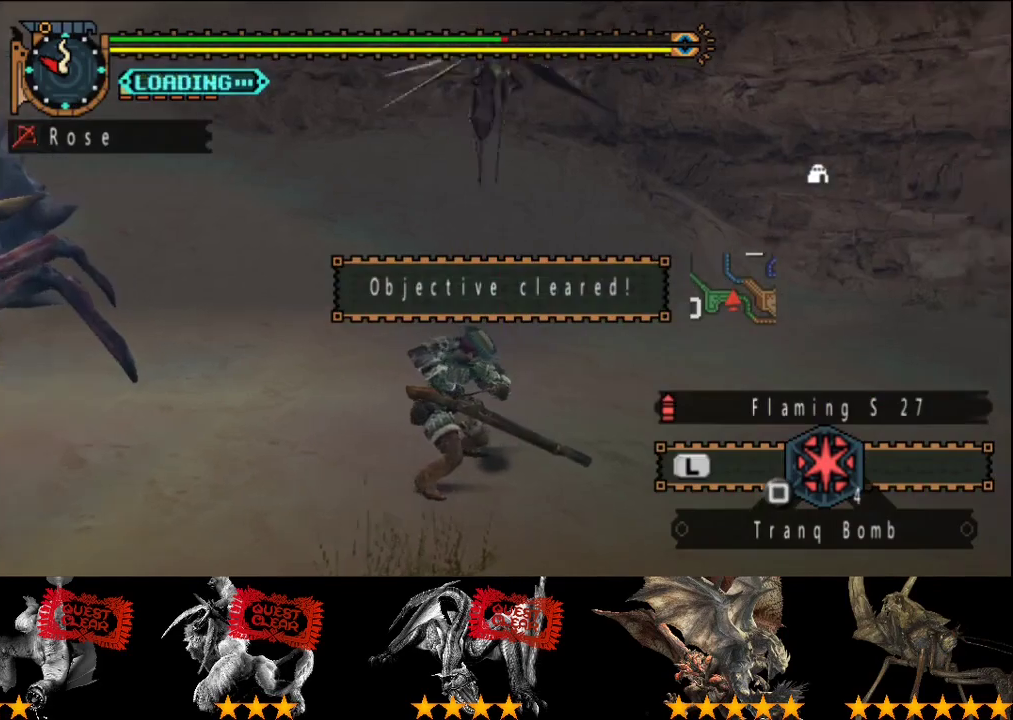
{"buttons": [], "left_stick": "down-left", "right_stick": "right", "events": [[167, "right_stick", "center"], [233, "left_stick", "down-left"], [317, "right_stick", "right"]]}
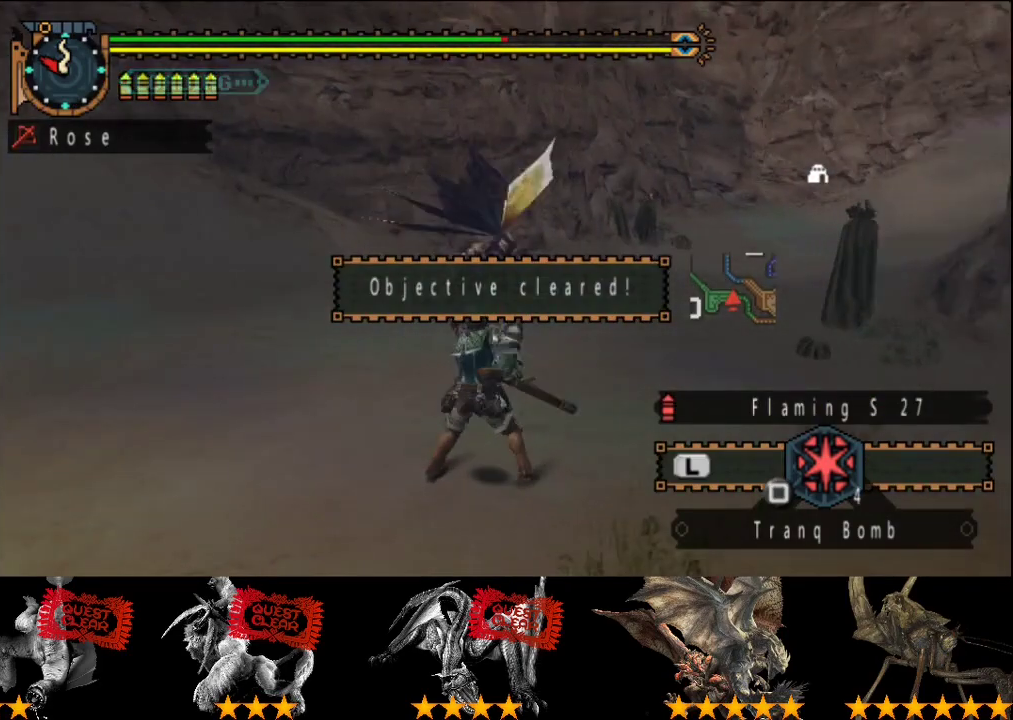
{"buttons": [], "left_stick": "down-left", "right_stick": "right", "events": [[117, "right_stick", "center"], [250, "right_stick", "right"]]}
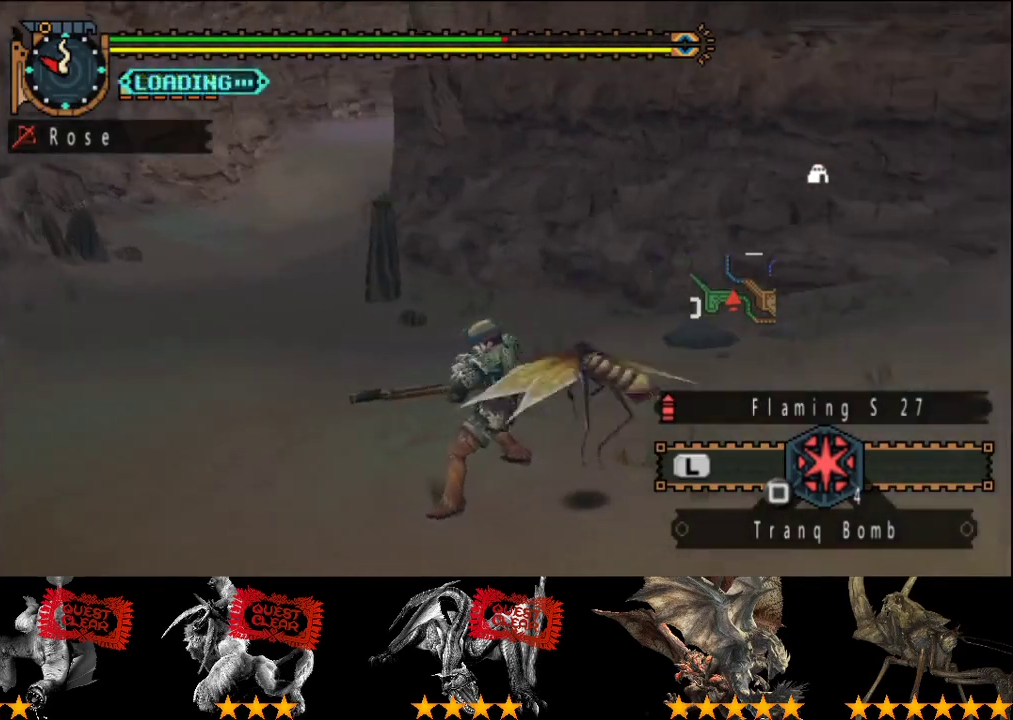
{"buttons": [], "left_stick": "down", "right_stick": "center", "events": [[183, "right_stick", "center"], [350, "left_stick", "down"]]}
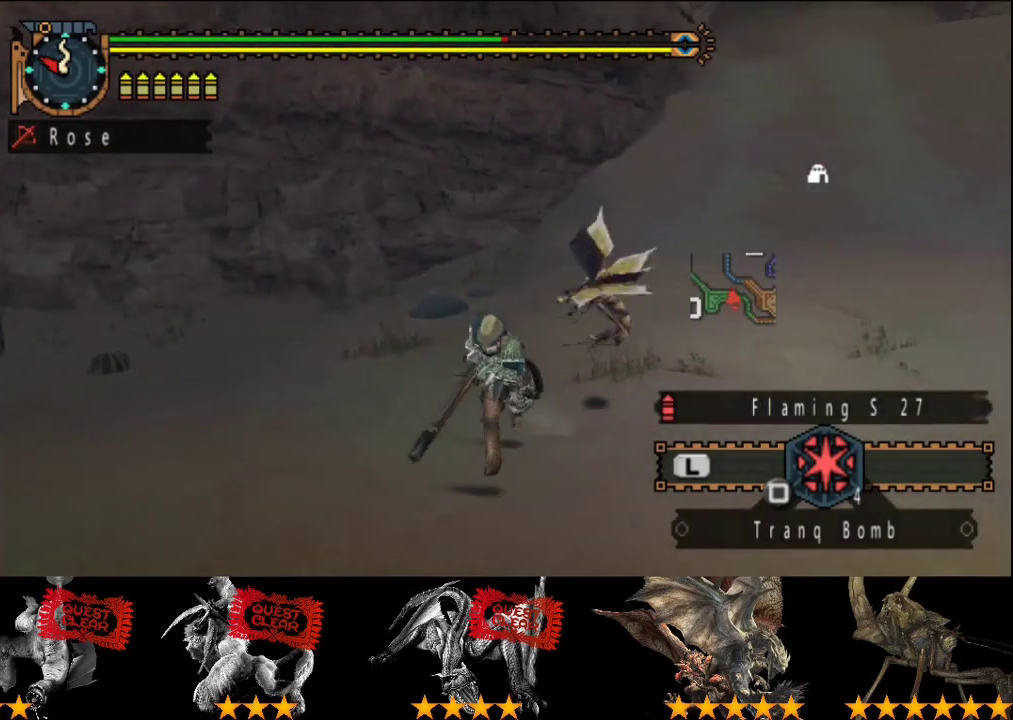
{"buttons": ["CIRCLE"], "left_stick": "up", "right_stick": "center", "events": [[50, "left_stick", "up-right"], [150, "CIRCLE", "down"], [150, "left_stick", "up"], [317, "CIRCLE", "up"], [483, "CIRCLE", "down"]]}
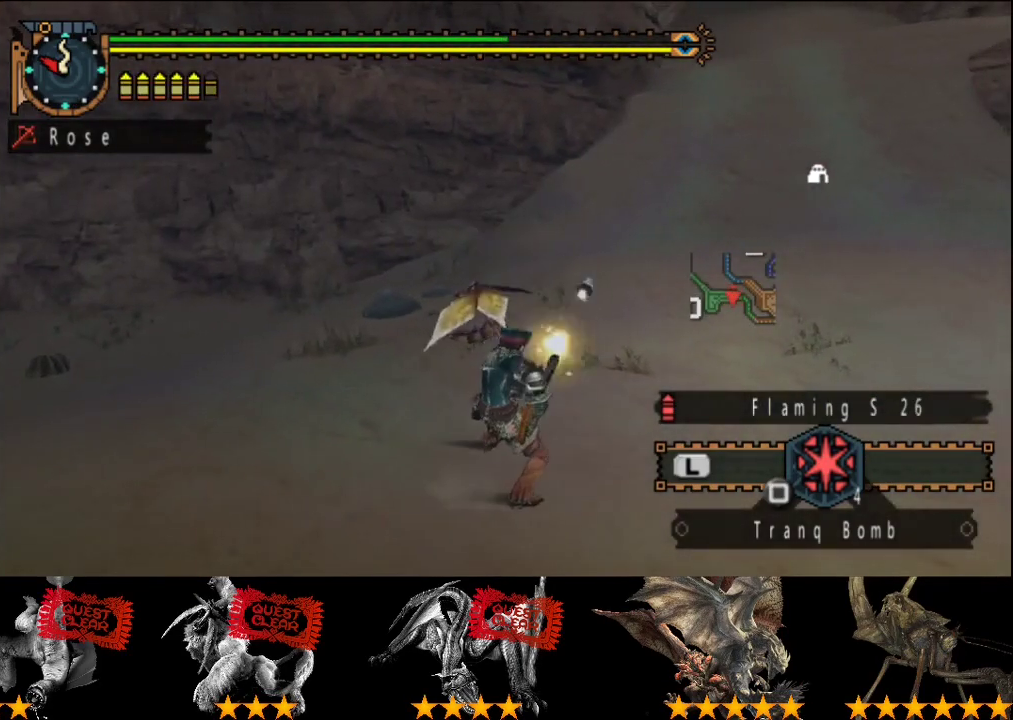
{"buttons": [], "left_stick": "up", "right_stick": "center", "events": [[50, "CIRCLE", "up"]]}
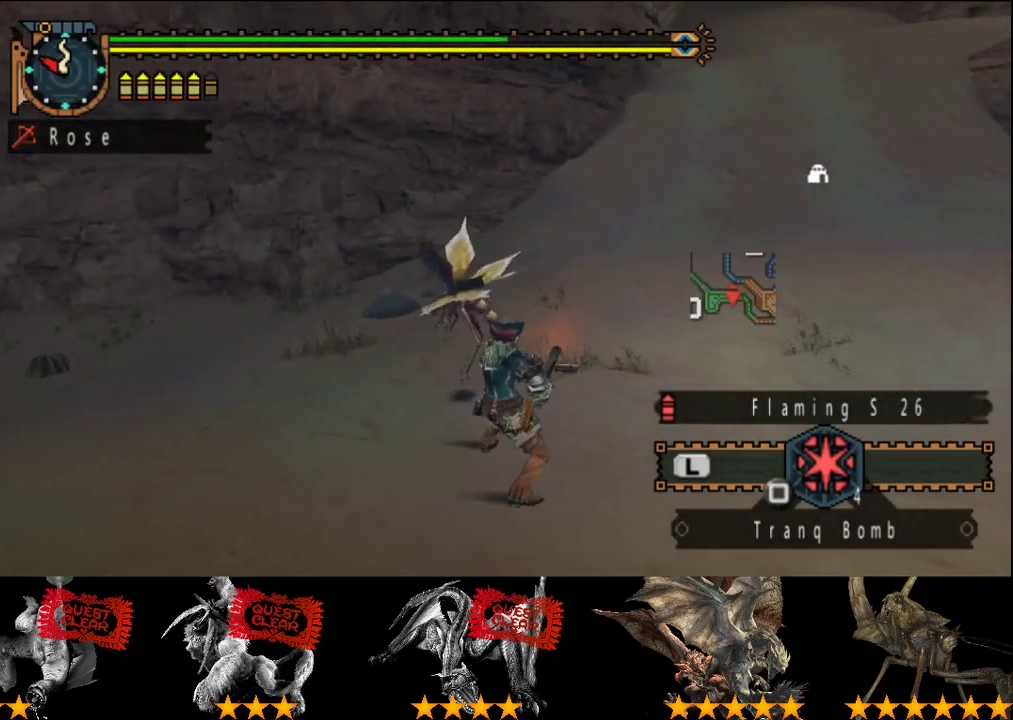
{"buttons": [], "left_stick": "up", "right_stick": "center", "events": [[67, "CIRCLE", "down"], [133, "CIRCLE", "up"], [200, "CIRCLE", "down"], [367, "CIRCLE", "up"]]}
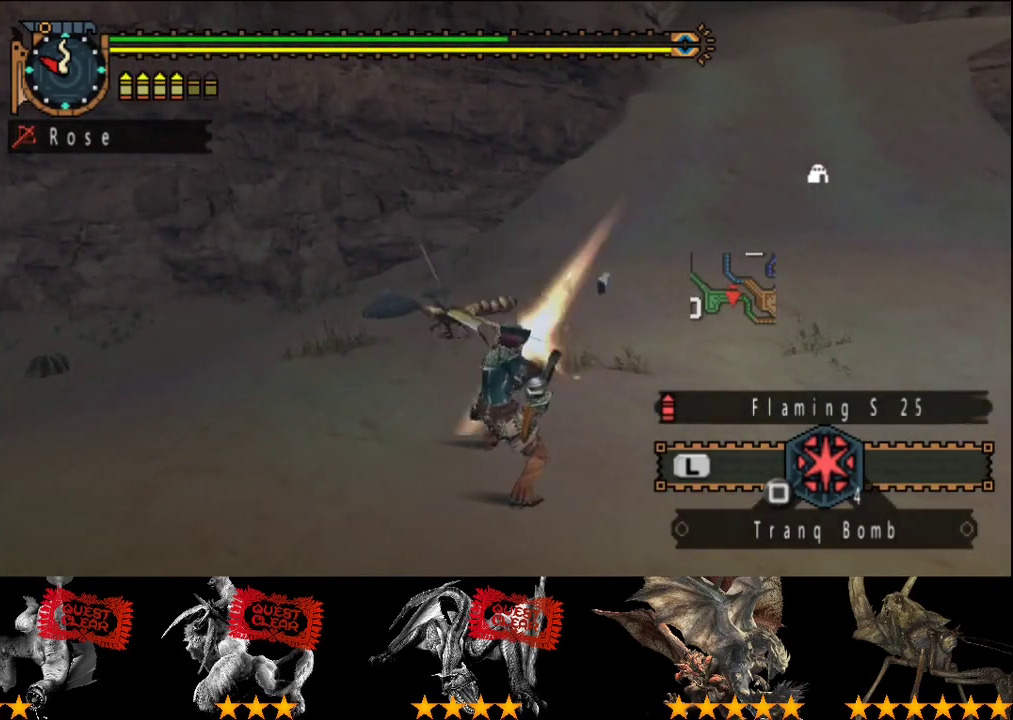
{"buttons": [], "left_stick": "center", "right_stick": "center", "events": [[100, "left_stick", "center"]]}
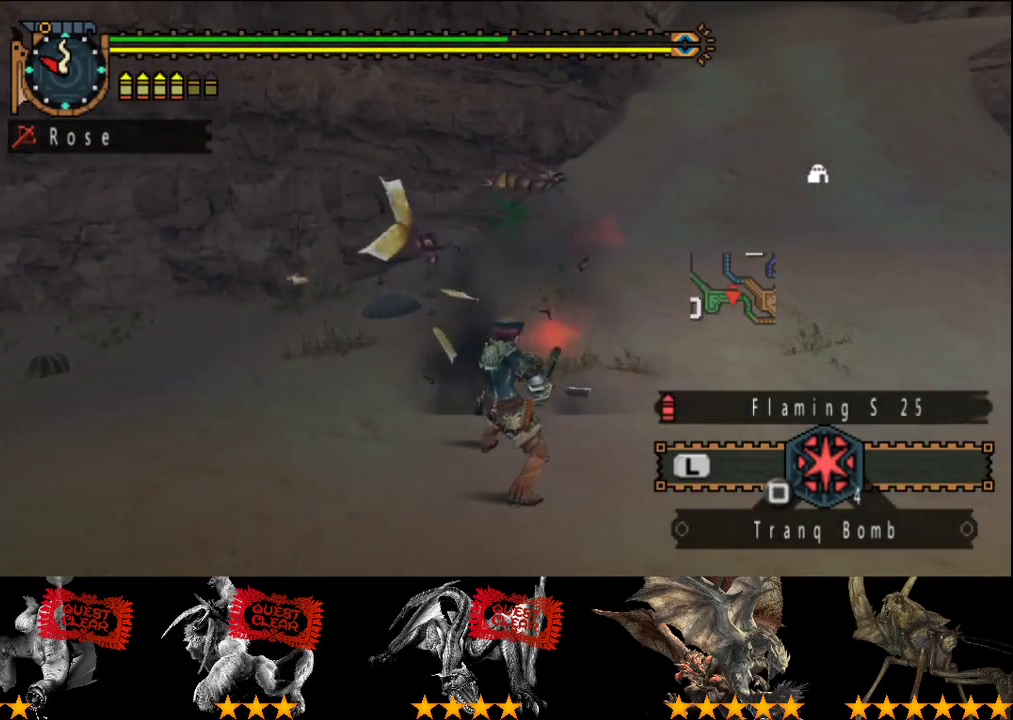
{"buttons": ["SQUARE"], "left_stick": "center", "right_stick": "center", "events": [[33, "left_stick", "left"], [33, "right_stick", "right"], [133, "right_stick", "center"], [317, "left_stick", "up-left"], [383, "SQUARE", "down"], [450, "left_stick", "center"]]}
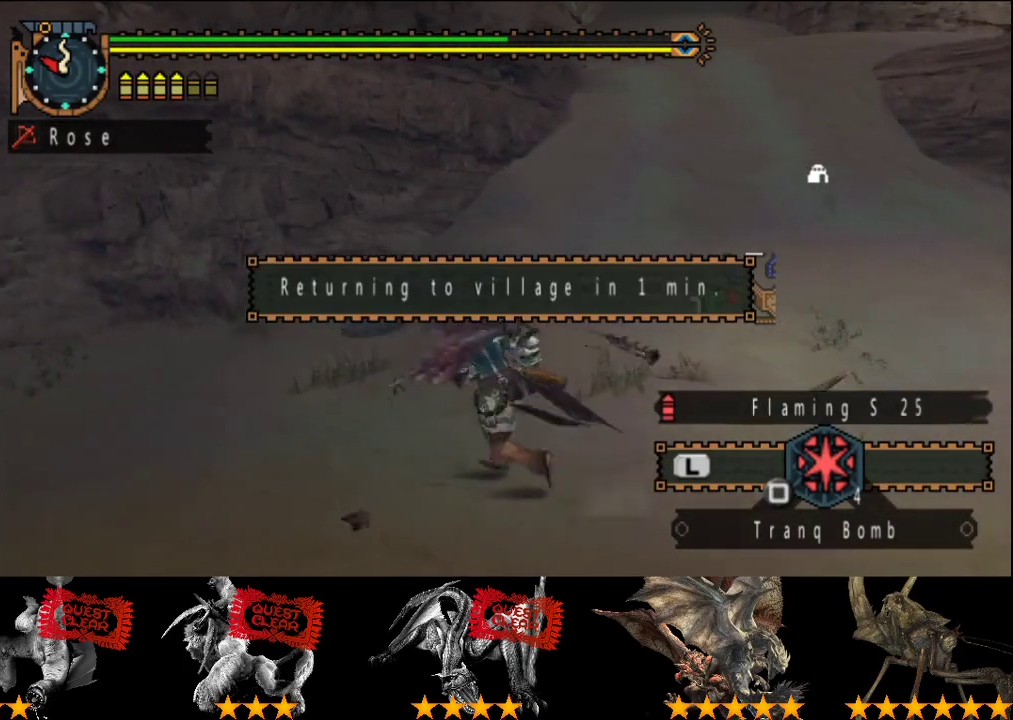
{"buttons": ["START"], "left_stick": "center", "right_stick": "center", "events": [[17, "SQUARE", "up"], [350, "START", "down"]]}
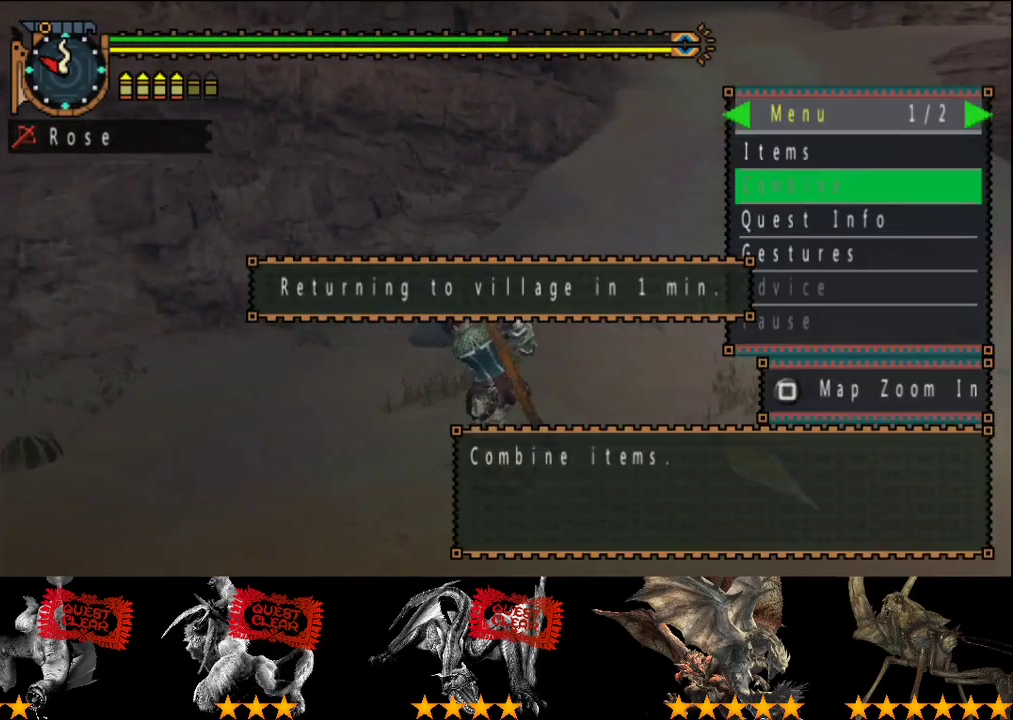
{"buttons": [], "left_stick": "center", "right_stick": "center", "events": [[50, "START", "up"]]}
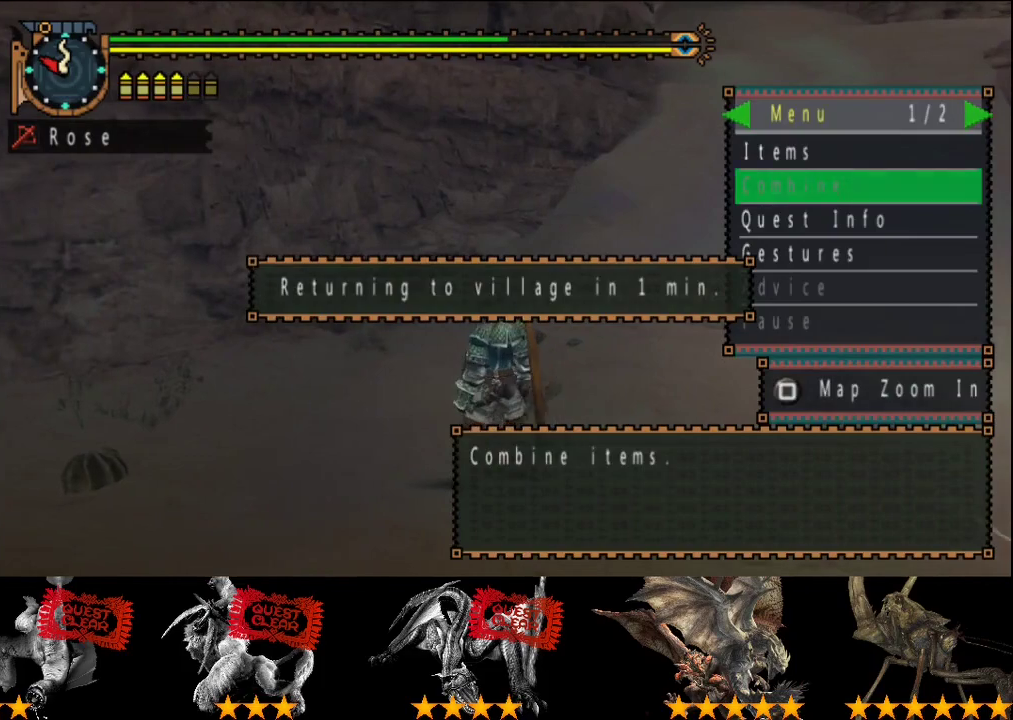
{"buttons": [], "left_stick": "center", "right_stick": "center", "events": []}
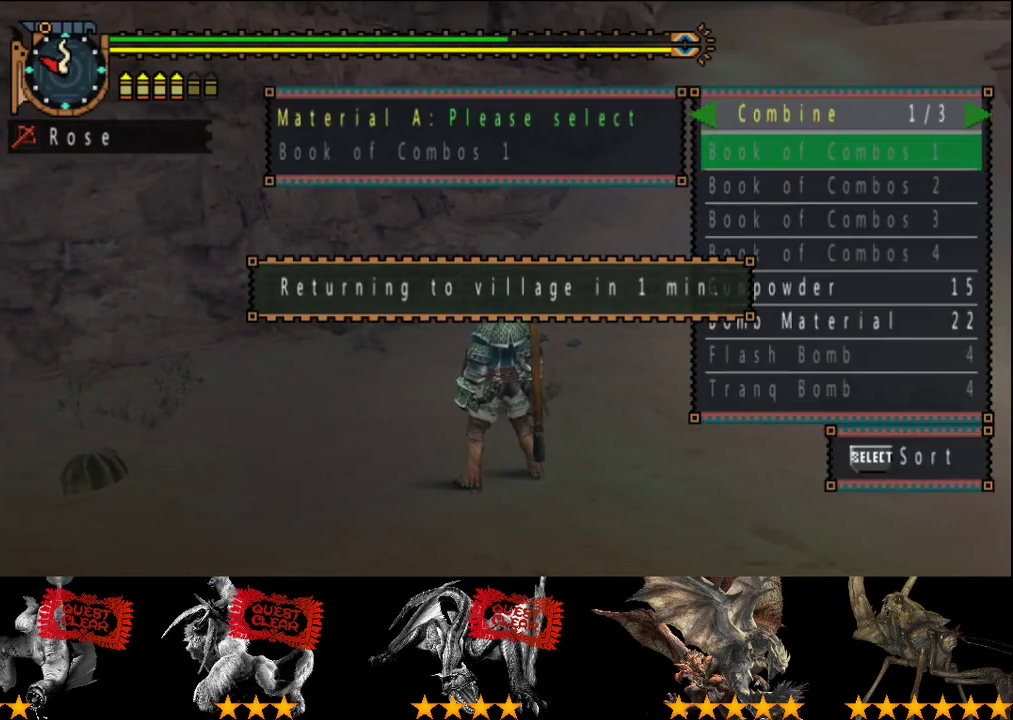
{"buttons": ["DPAD_UP"], "left_stick": "center", "right_stick": "center", "events": [[300, "DPAD_UP", "down"], [367, "DPAD_UP", "up"], [467, "DPAD_UP", "down"]]}